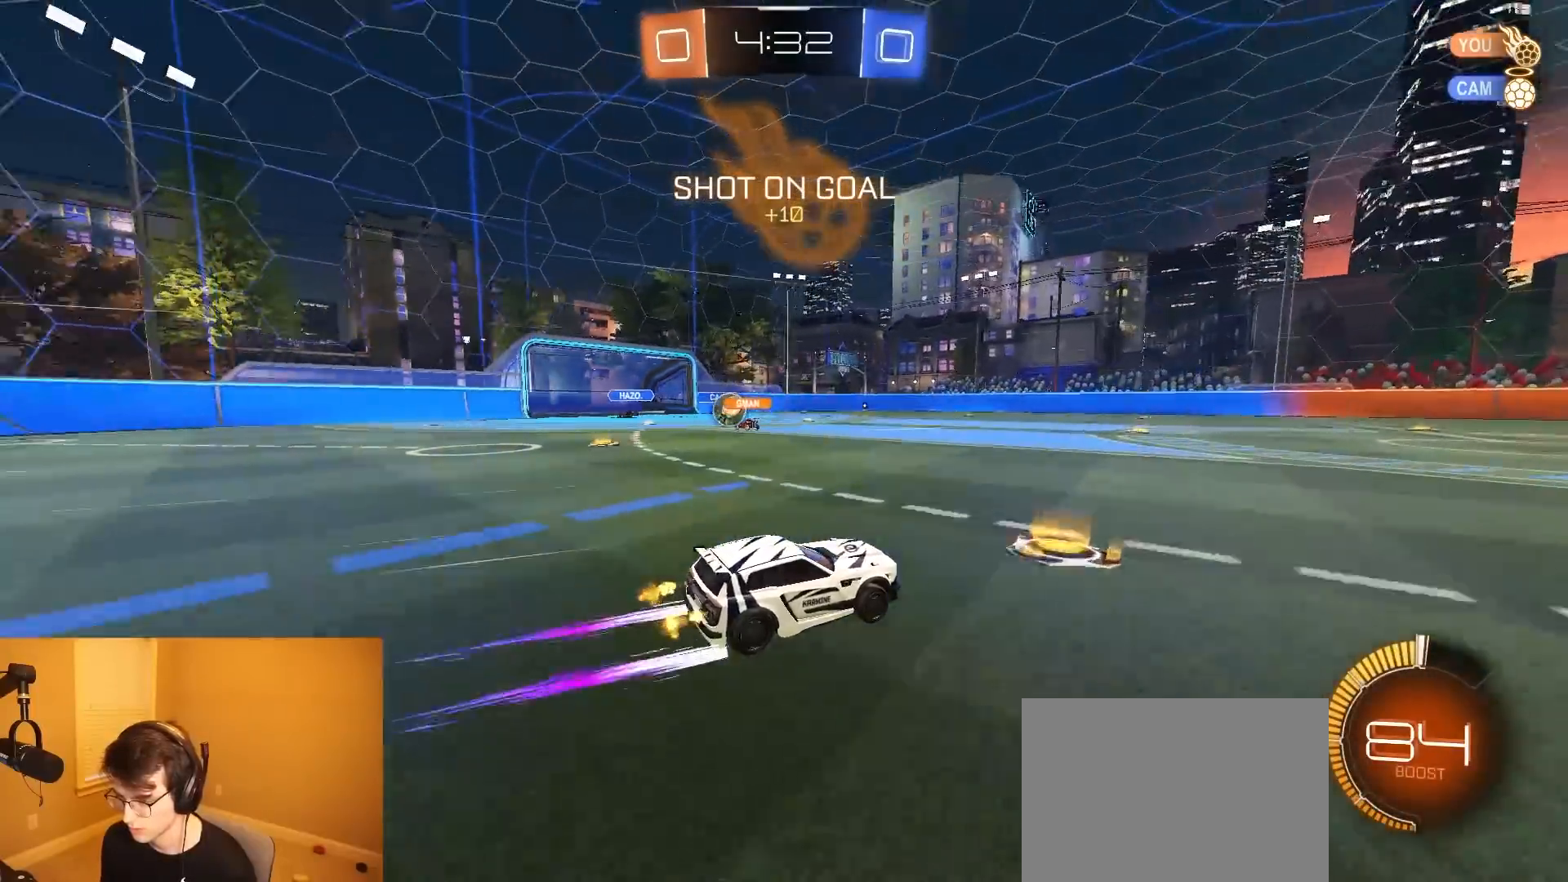
Gameplay with a controller (PlayStation layout); each line is a JSON object with the inputs held at the frame after it. "events" lists button and stick changes between this image and that frame as [ms after this image, input, new state], when the widget could be followed in between. Not read: L3 R3 START TOUCHPAD.
{"buttons": ["L2", "R2"], "left_stick": "left", "right_stick": "center", "events": [[50, "left_stick", "center"], [167, "left_stick", "left"], [217, "R2", "up"], [250, "L2", "down"], [500, "R2", "down"]]}
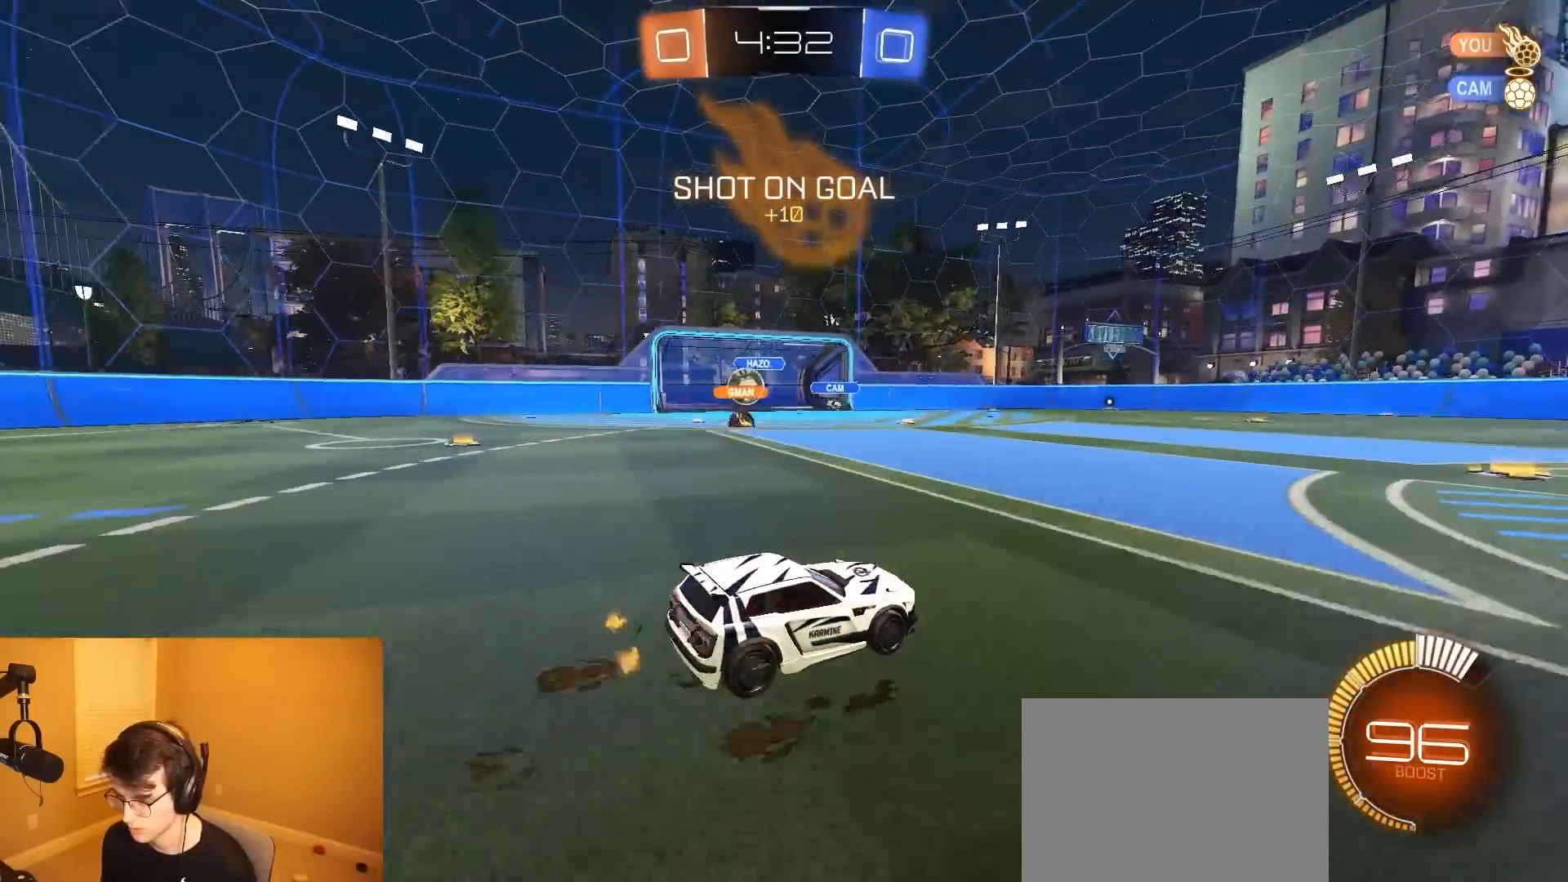
{"buttons": ["R2"], "left_stick": "left", "right_stick": "center", "events": [[17, "L2", "up"], [50, "SQUARE", "down"], [150, "SQUARE", "up"], [267, "left_stick", "center"], [300, "R2", "up"], [333, "L2", "down"], [383, "left_stick", "left"], [500, "L2", "up"], [500, "R2", "down"]]}
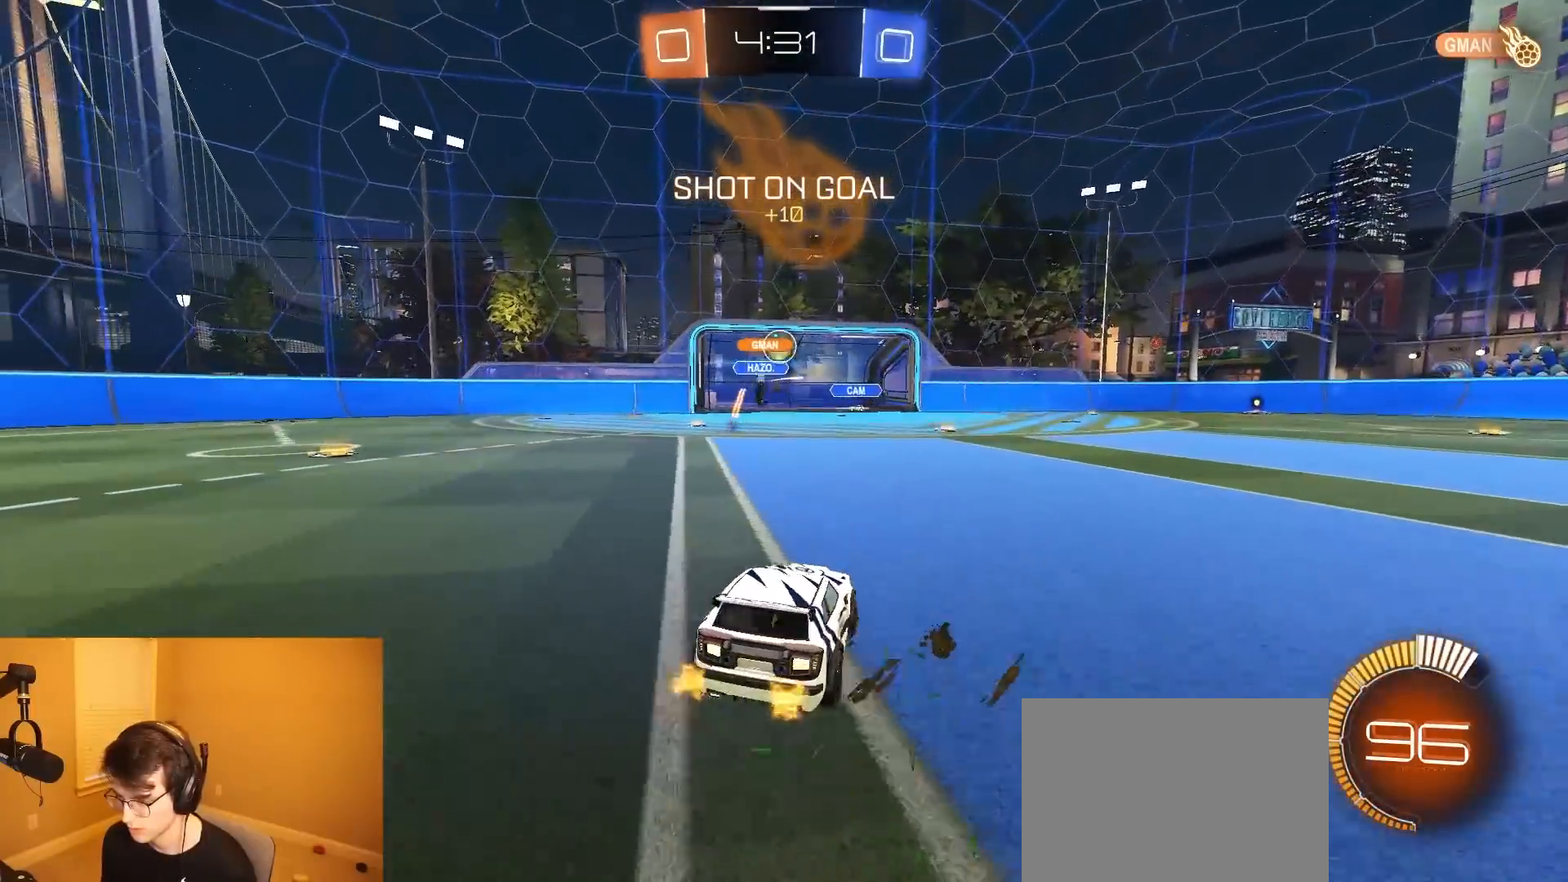
{"buttons": ["R2"], "left_stick": "right", "right_stick": "center", "events": [[33, "left_stick", "center"], [450, "left_stick", "right"]]}
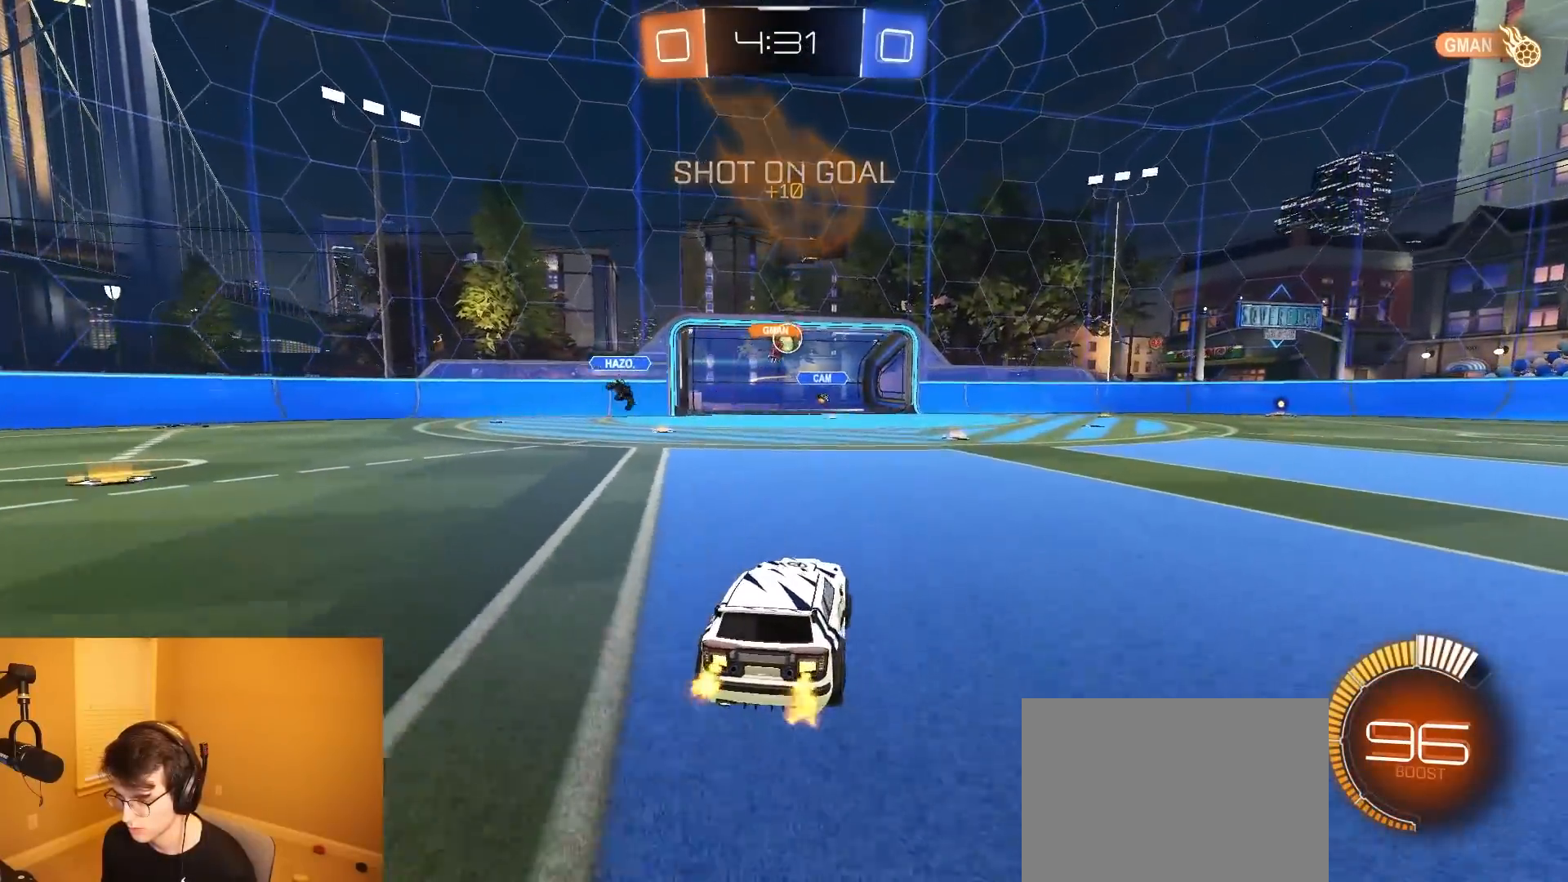
{"buttons": ["R2"], "left_stick": "center", "right_stick": "center", "events": [[117, "left_stick", "left"], [267, "left_stick", "center"]]}